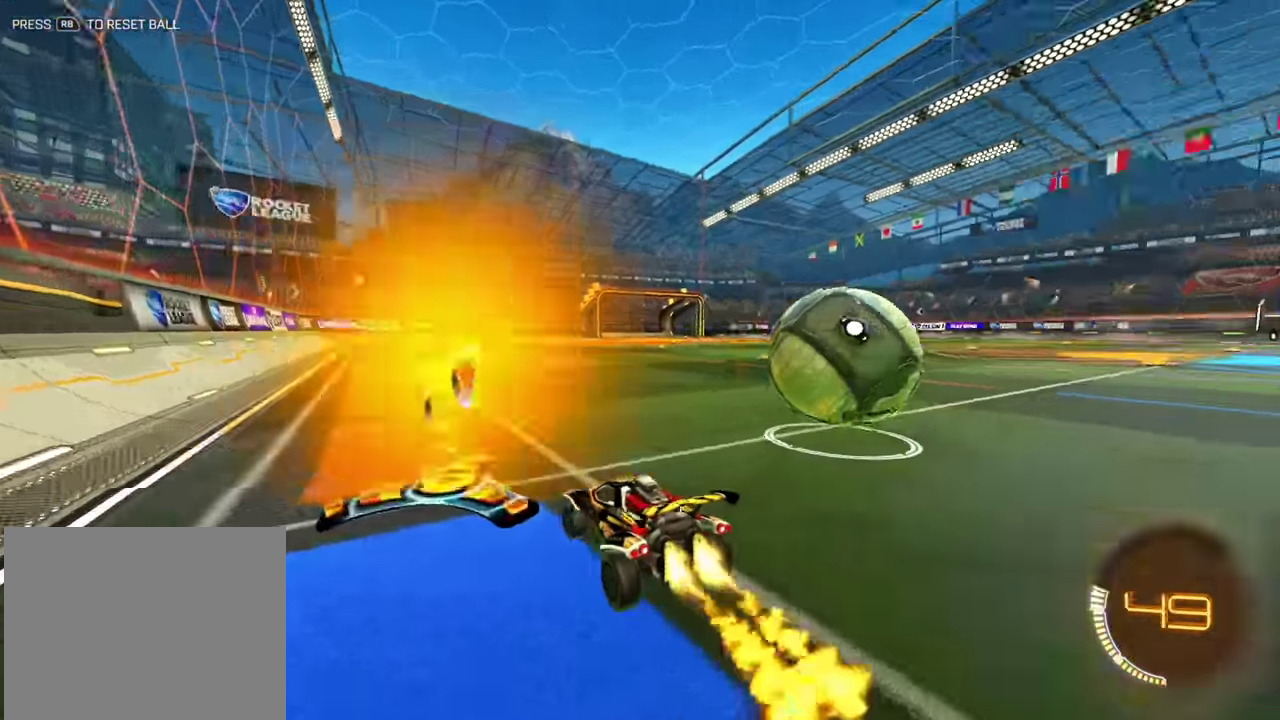
Gameplay with a controller (Xbox layout); each line is a JSON object with the inputs held at the frame after it (dt_ms = milliseconds from this image to that frame). "events" lists button and stick changes between this image and that frame as [ms after this image, input, new state], when the widget could be followed in between. Not read: A L2 L3 R1 R3 X Y.
{"dt_ms": 600, "buttons": [], "left_stick": "right"}
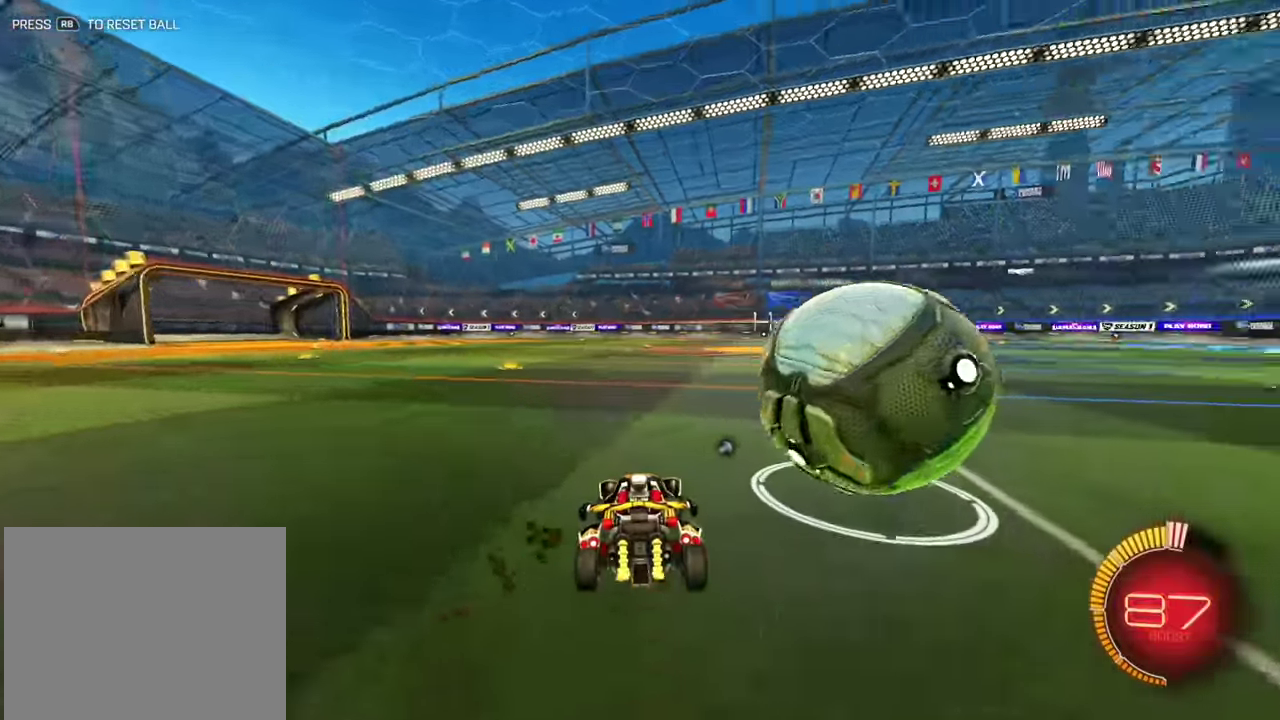
{"dt_ms": 300, "buttons": [], "left_stick": "right", "events": [[34, "L1", "down"], [67, "R2", "down"], [117, "L1", "up"], [284, "R2", "up"]]}
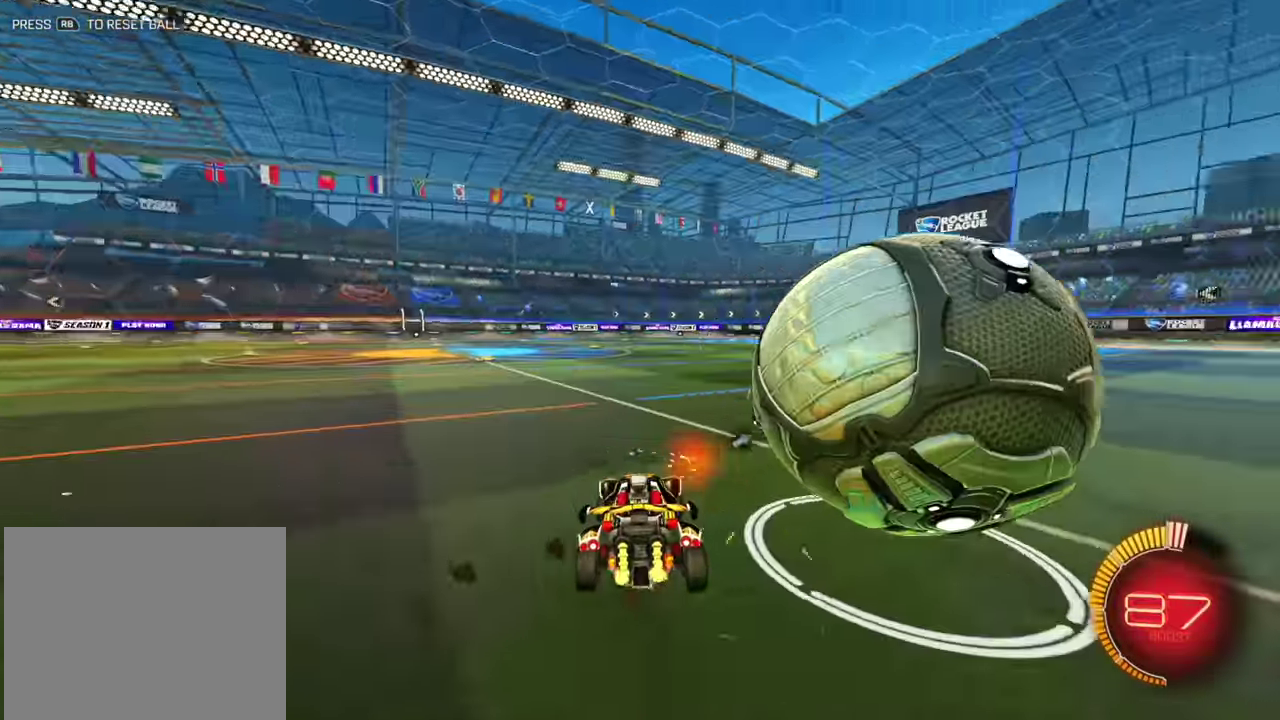
{"dt_ms": 700, "buttons": ["B", "R2"], "left_stick": "left", "events": [[217, "R2", "down"], [417, "B", "down"], [650, "left_stick", "left"]]}
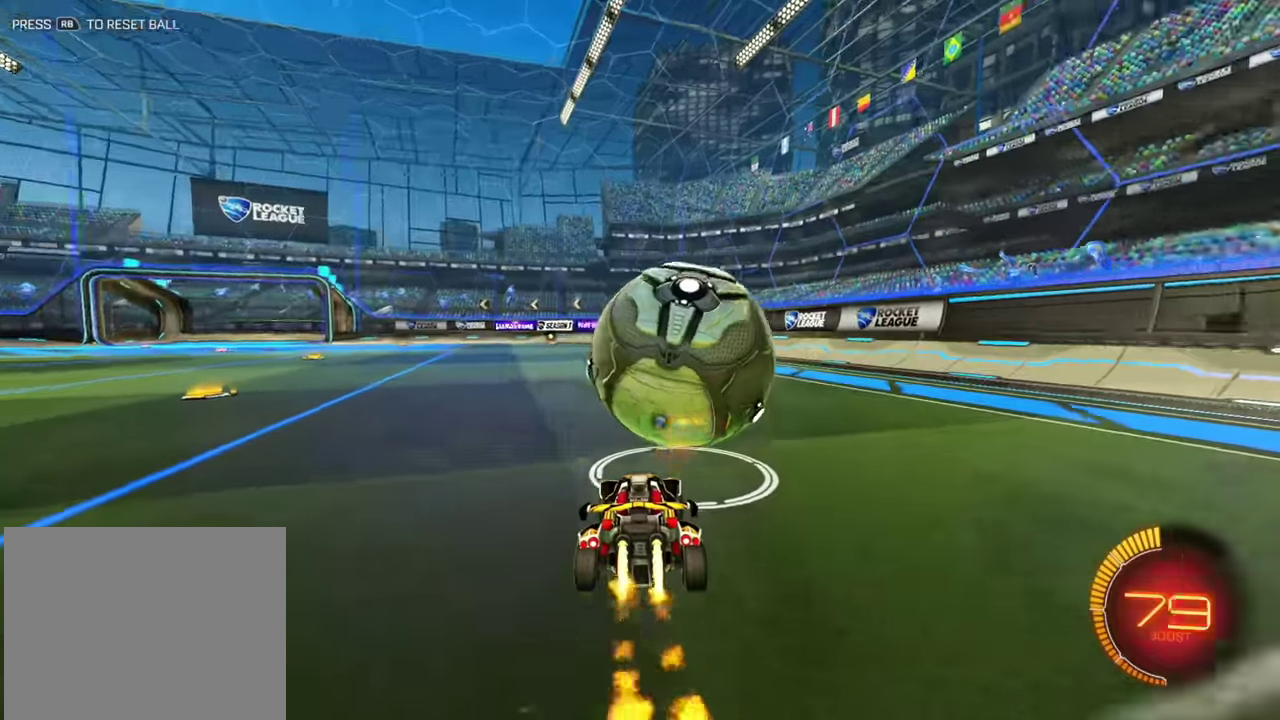
{"dt_ms": 500, "buttons": ["B", "R2"], "left_stick": "left", "events": [[67, "B", "up"], [384, "B", "down"]]}
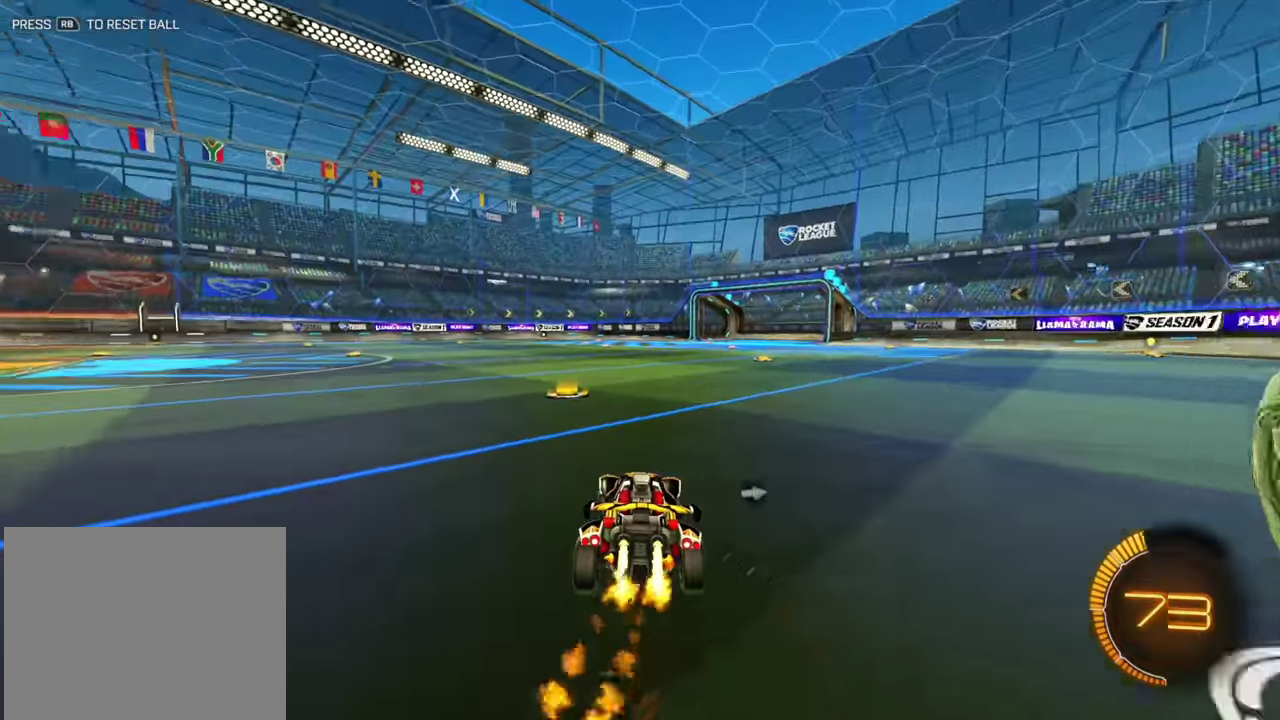
{"dt_ms": 500, "buttons": ["B", "L1", "R2"], "left_stick": "left", "events": [[17, "left_stick", "center"], [117, "left_stick", "up-left"], [134, "L1", "down"], [384, "left_stick", "left"]]}
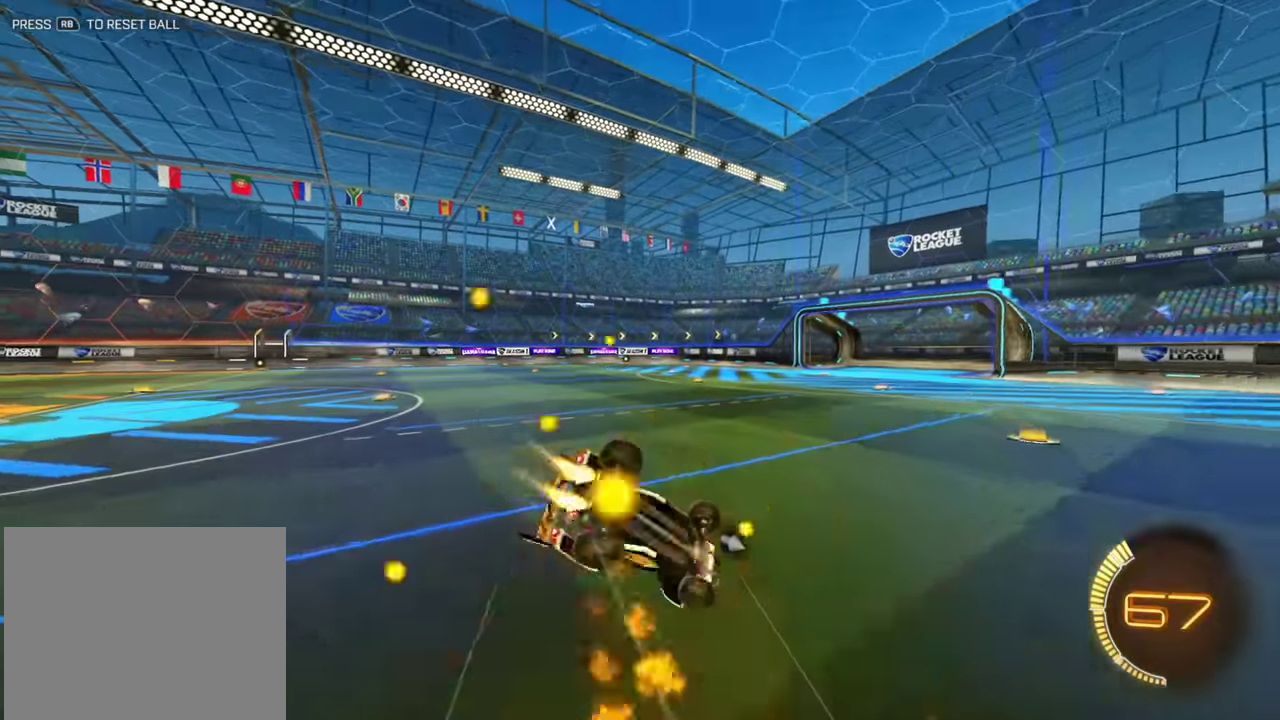
{"dt_ms": 400, "buttons": ["R2"], "left_stick": "down", "events": [[17, "B", "up"], [267, "R2", "up"], [317, "L1", "up"], [367, "R2", "down"], [400, "left_stick", "down"]]}
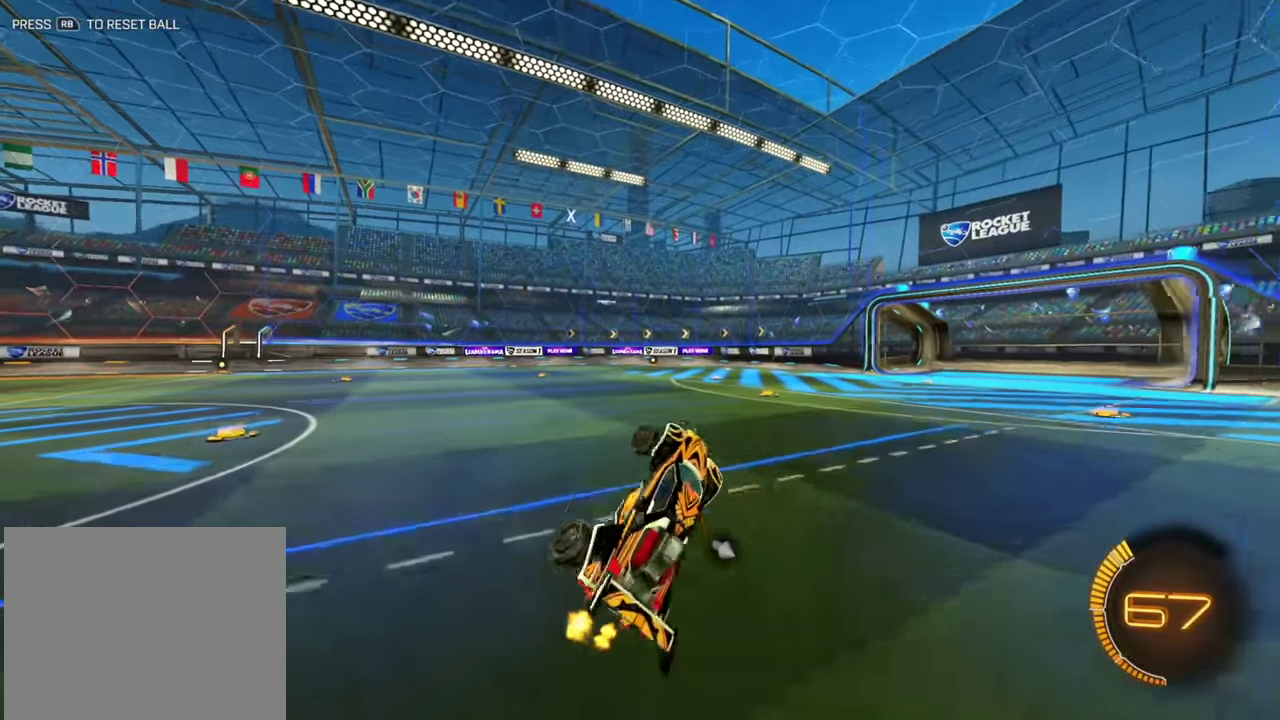
{"dt_ms": 600, "buttons": ["R2"], "left_stick": "center", "events": [[184, "left_stick", "center"]]}
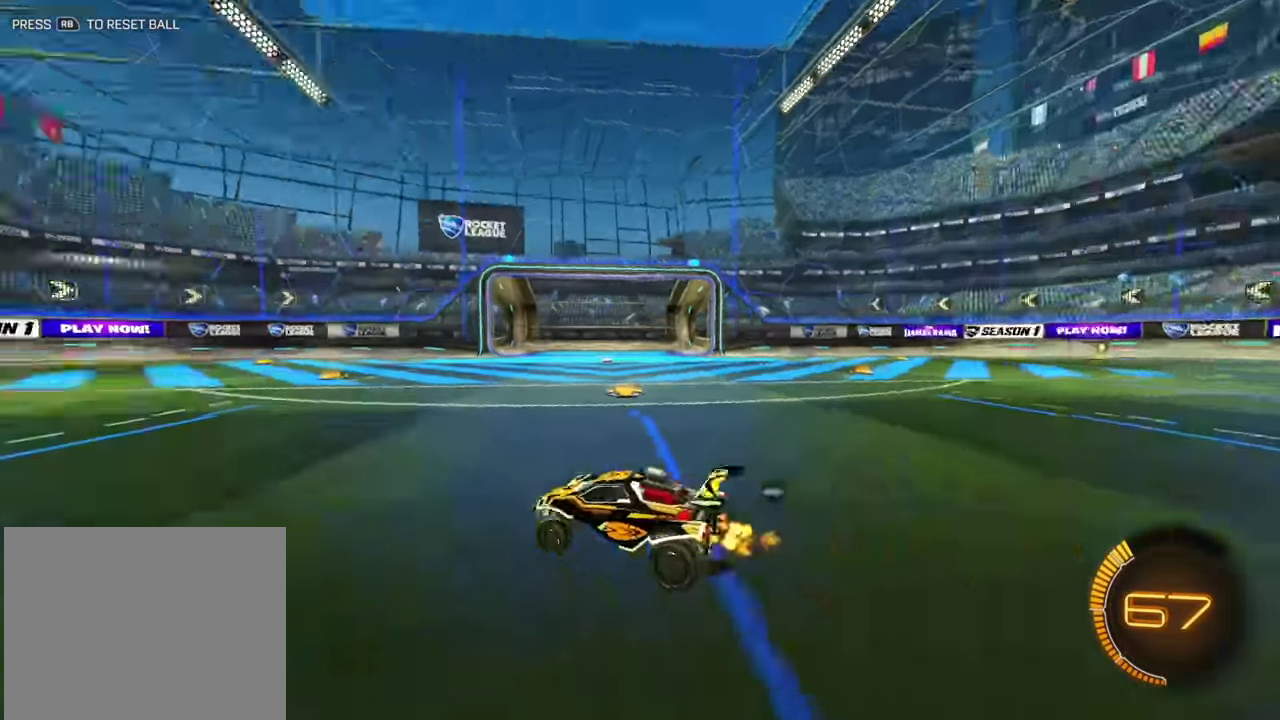
{"dt_ms": 400, "buttons": ["L1", "R2"], "left_stick": "left", "events": [[334, "L1", "down"], [334, "left_stick", "left"]]}
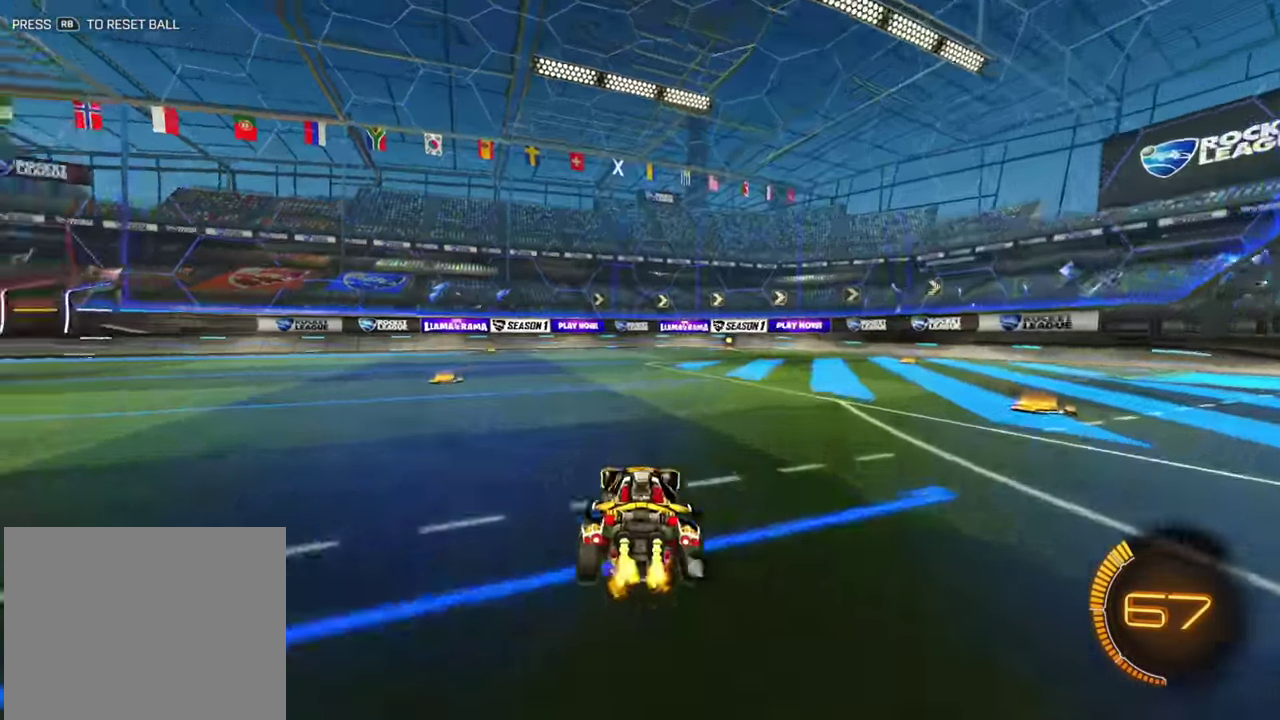
{"dt_ms": 600, "buttons": ["R2"], "left_stick": "right"}
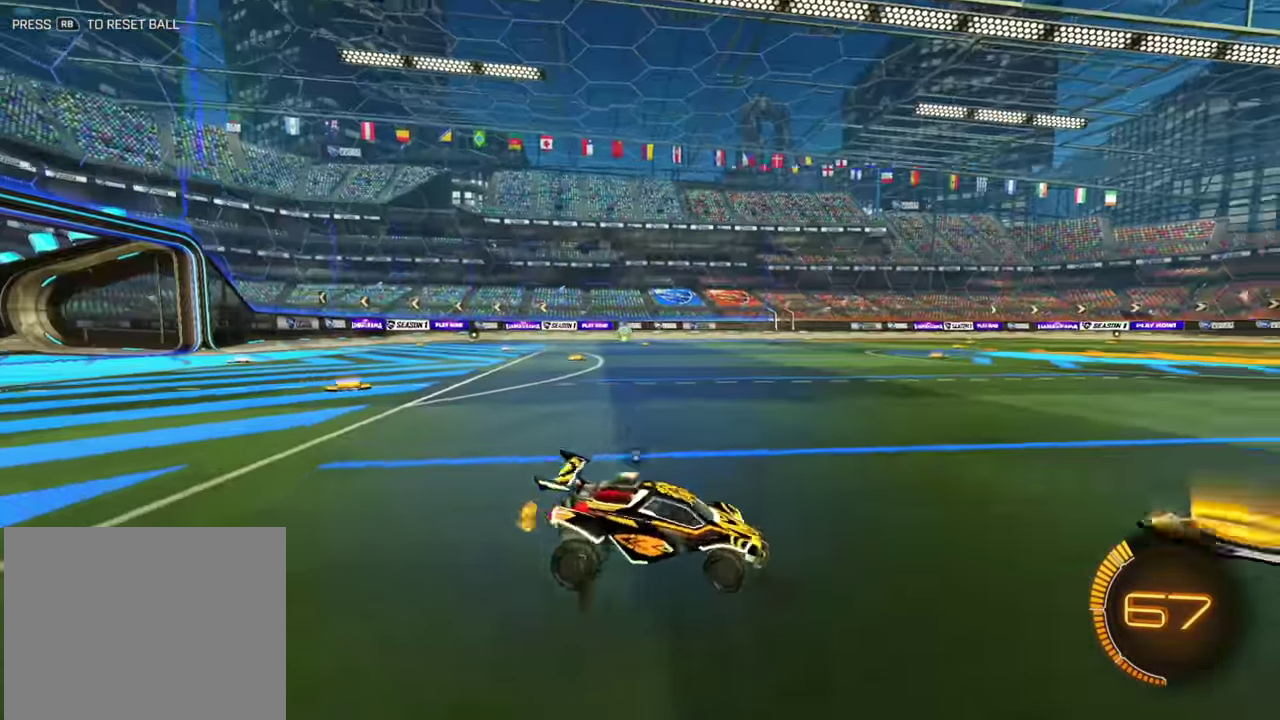
{"dt_ms": 400, "buttons": ["R2"], "left_stick": "right"}
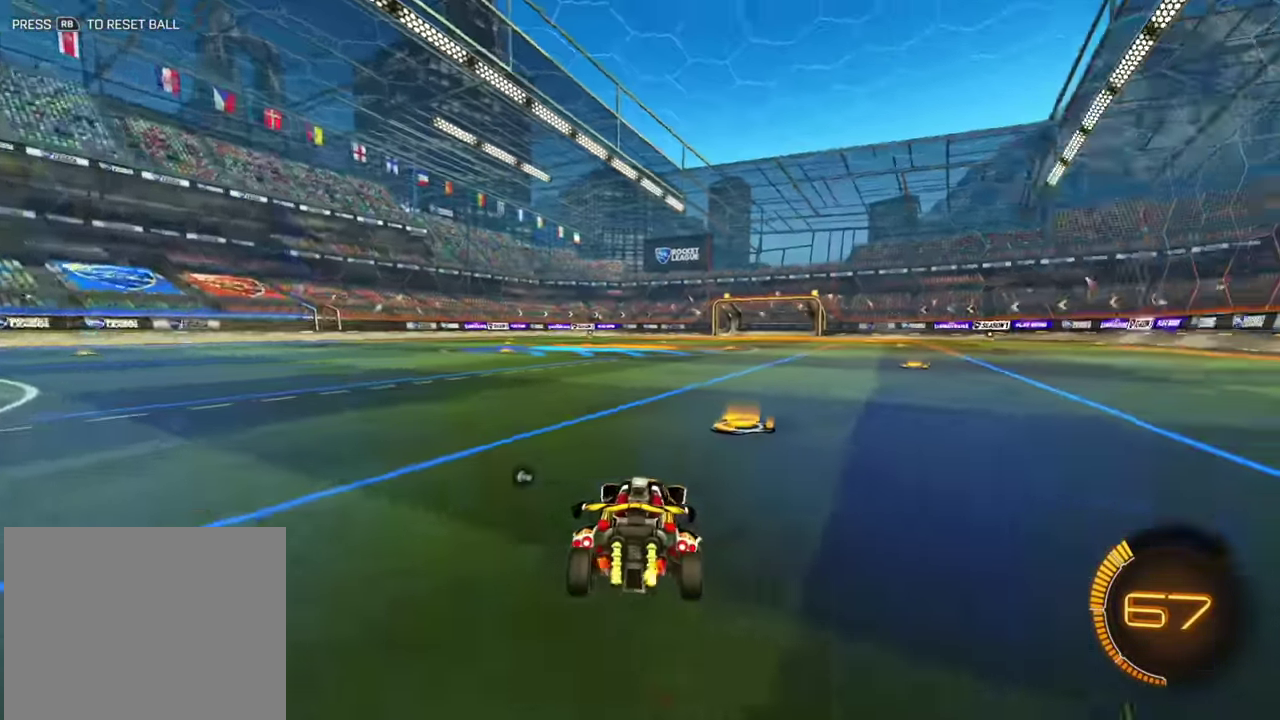
{"dt_ms": 800, "buttons": [], "left_stick": "center", "events": [[184, "left_stick", "center"], [234, "left_stick", "left"], [517, "left_stick", "center"], [550, "R2", "up"], [600, "left_stick", "right"], [750, "left_stick", "center"]]}
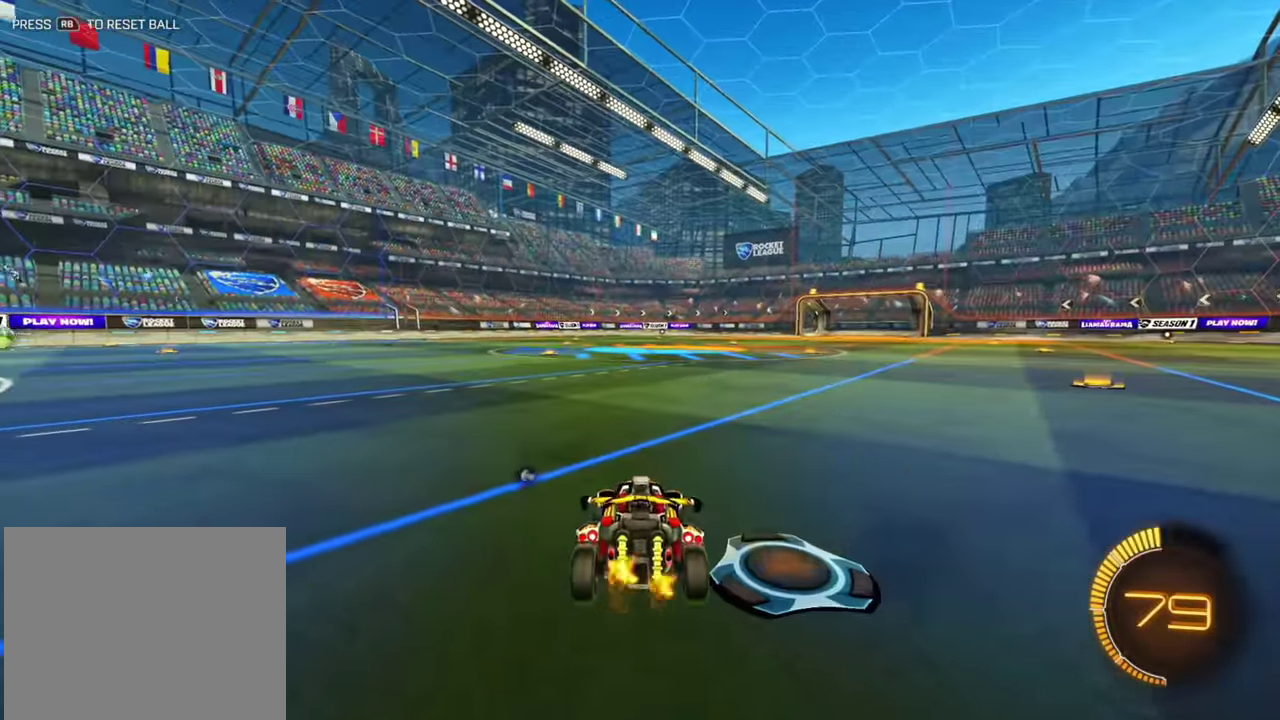
{"dt_ms": 300, "buttons": [], "left_stick": "right", "events": [[234, "left_stick", "right"]]}
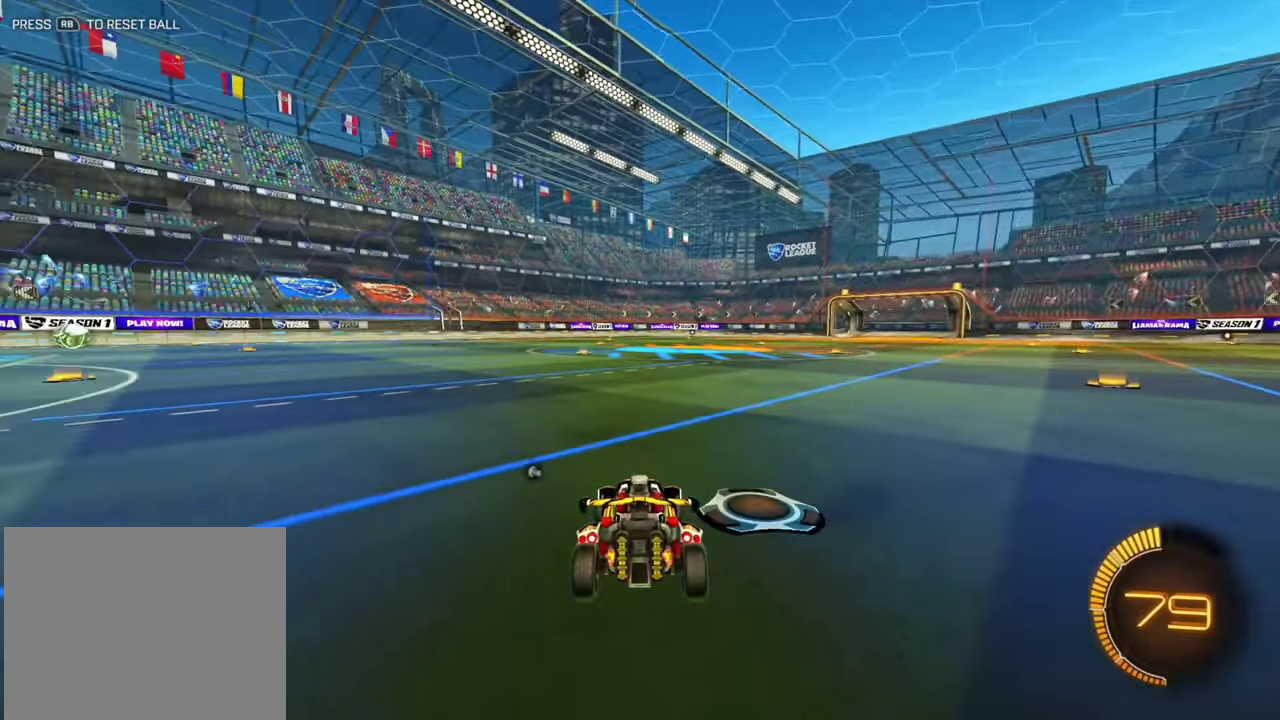
{"dt_ms": 500, "buttons": [], "left_stick": "center", "events": [[167, "left_stick", "left"], [300, "left_stick", "center"]]}
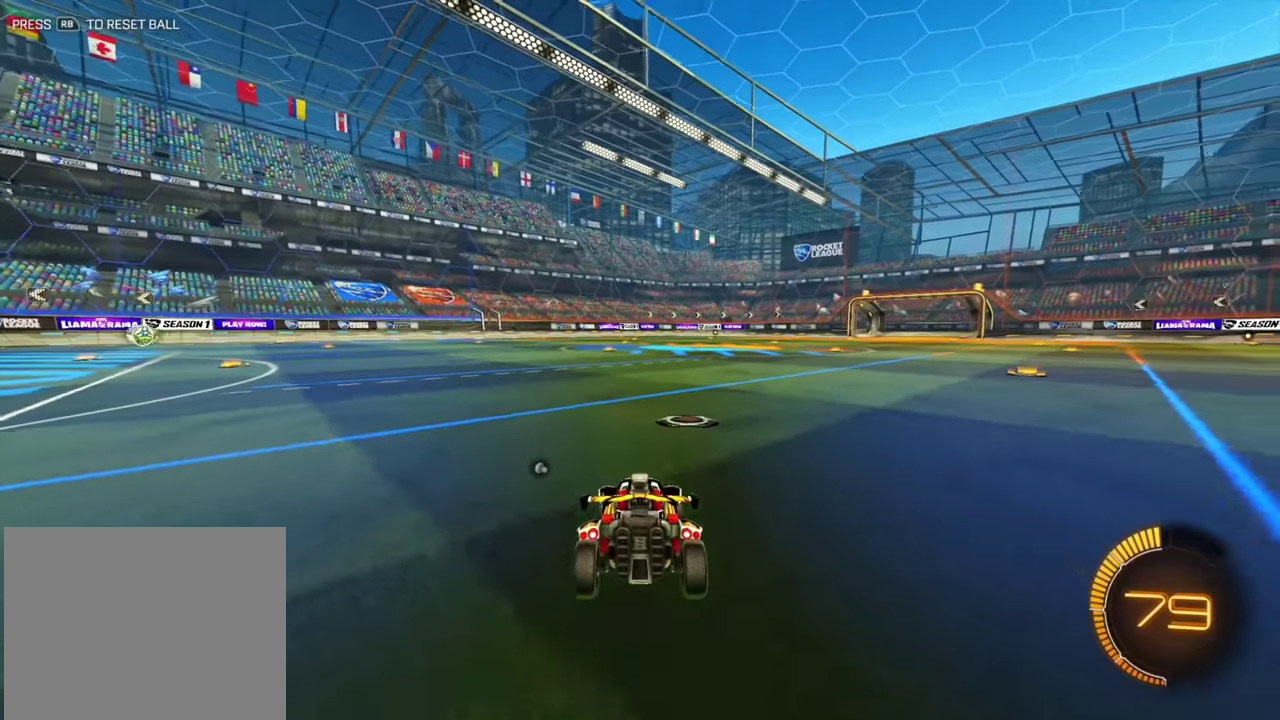
{"dt_ms": 400, "buttons": ["R2"], "left_stick": "right", "events": [[17, "R2", "down"], [334, "left_stick", "right"]]}
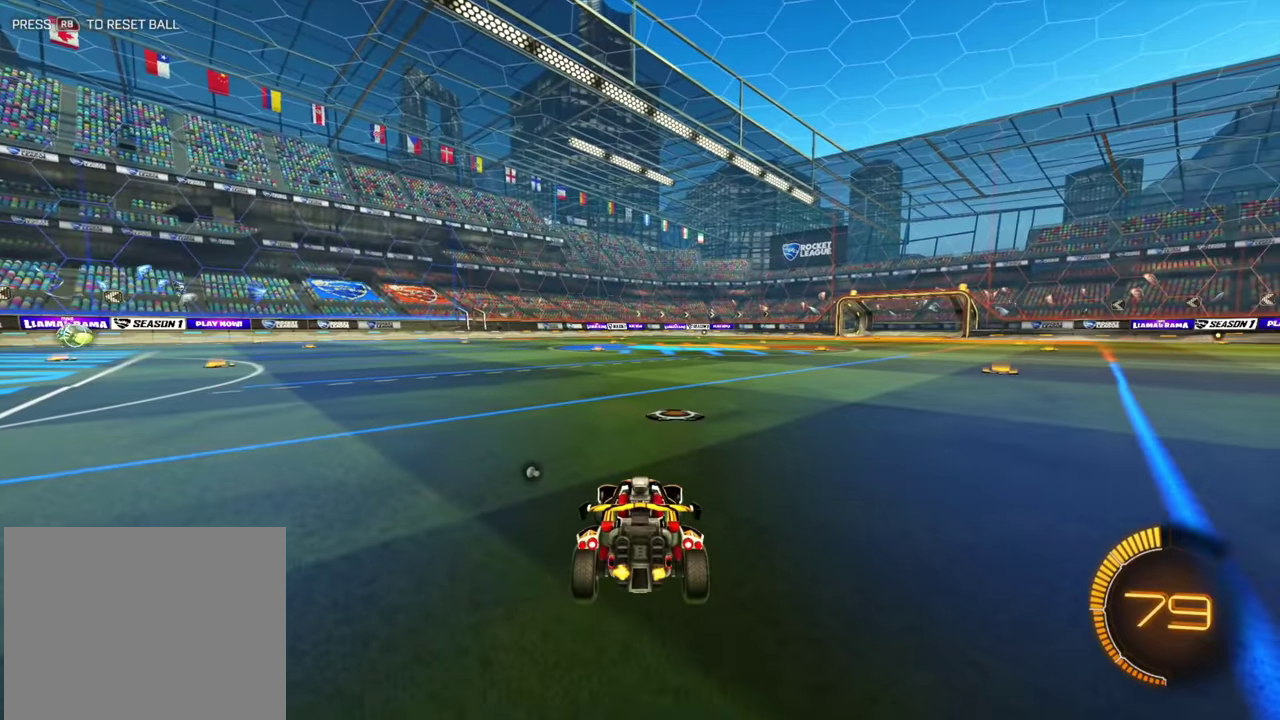
{"dt_ms": 600, "buttons": ["R2"], "left_stick": "center", "events": [[84, "left_stick", "center"], [150, "R2", "up"], [584, "R2", "down"]]}
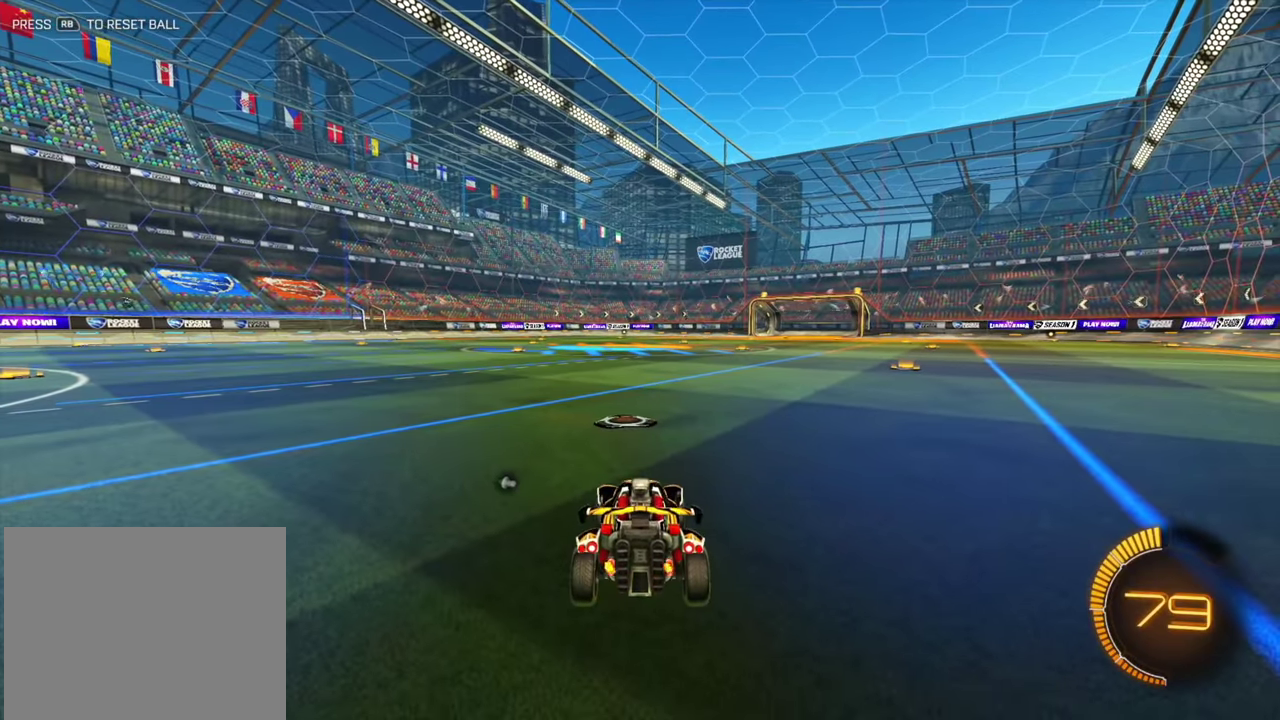
{"dt_ms": 500, "buttons": [], "left_stick": "center", "events": [[34, "R2", "up"]]}
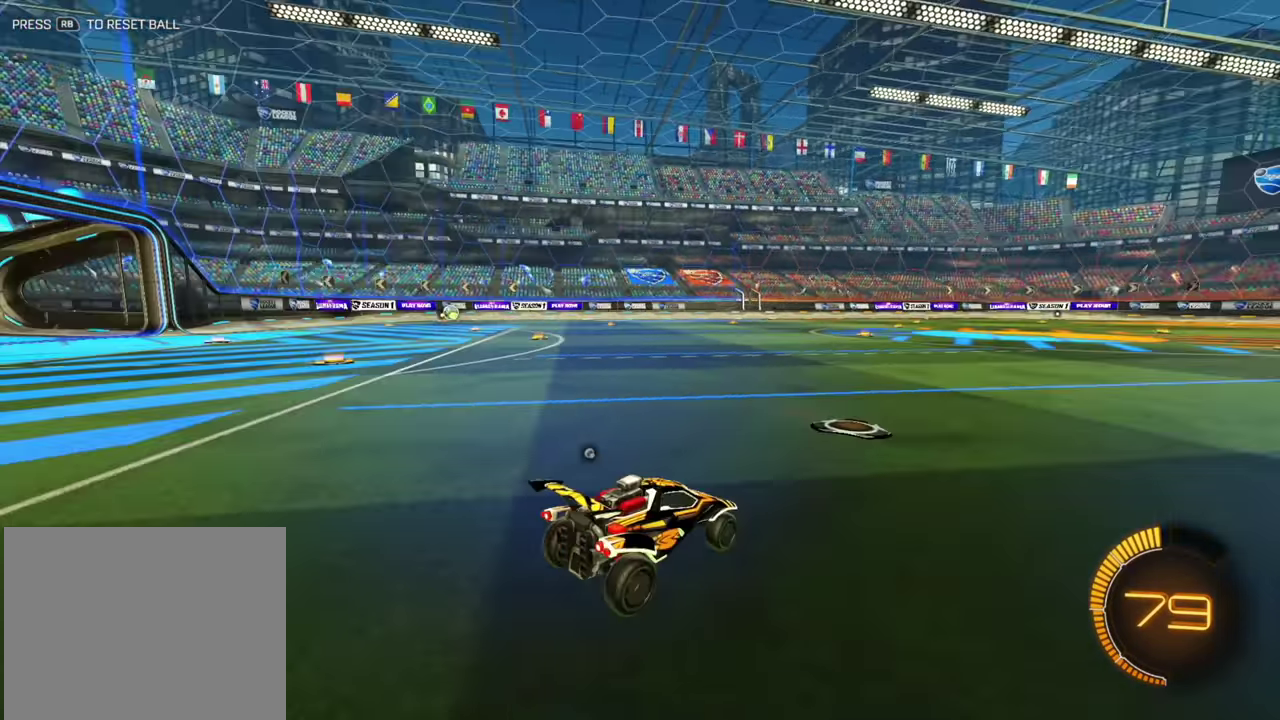
{"dt_ms": 500, "buttons": [], "left_stick": "center"}
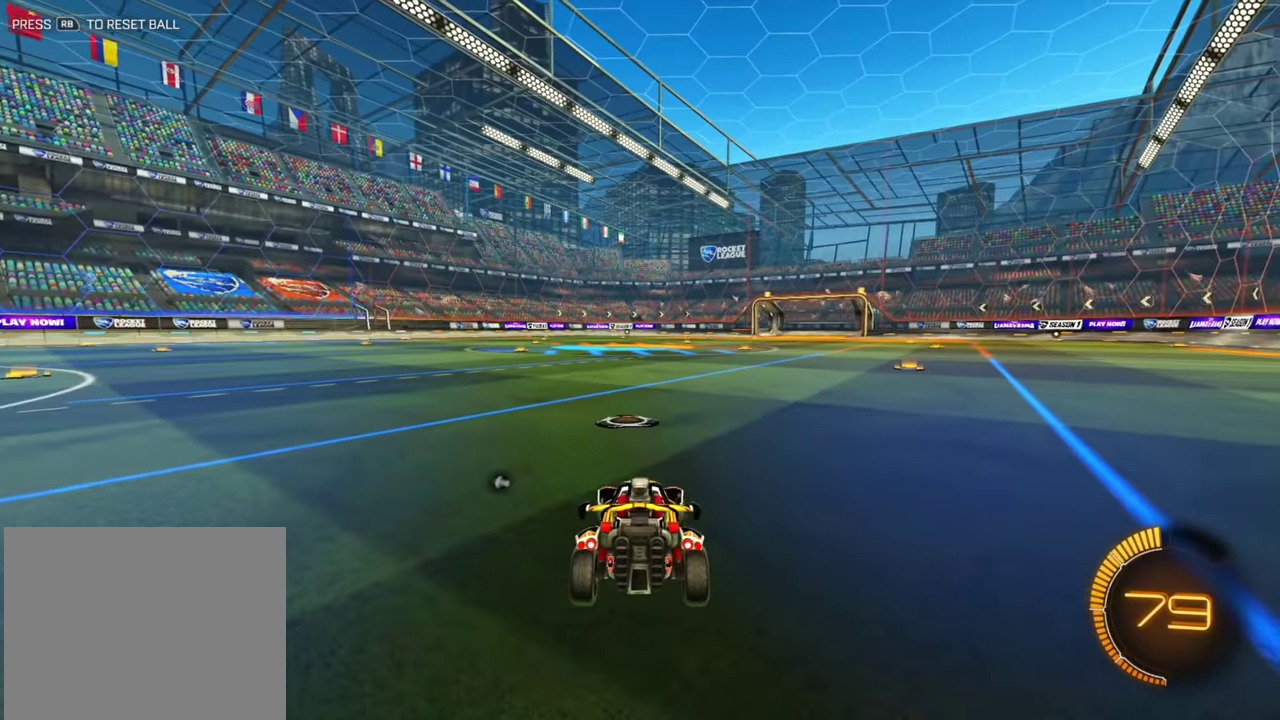
{"dt_ms": 500, "buttons": [], "left_stick": "center"}
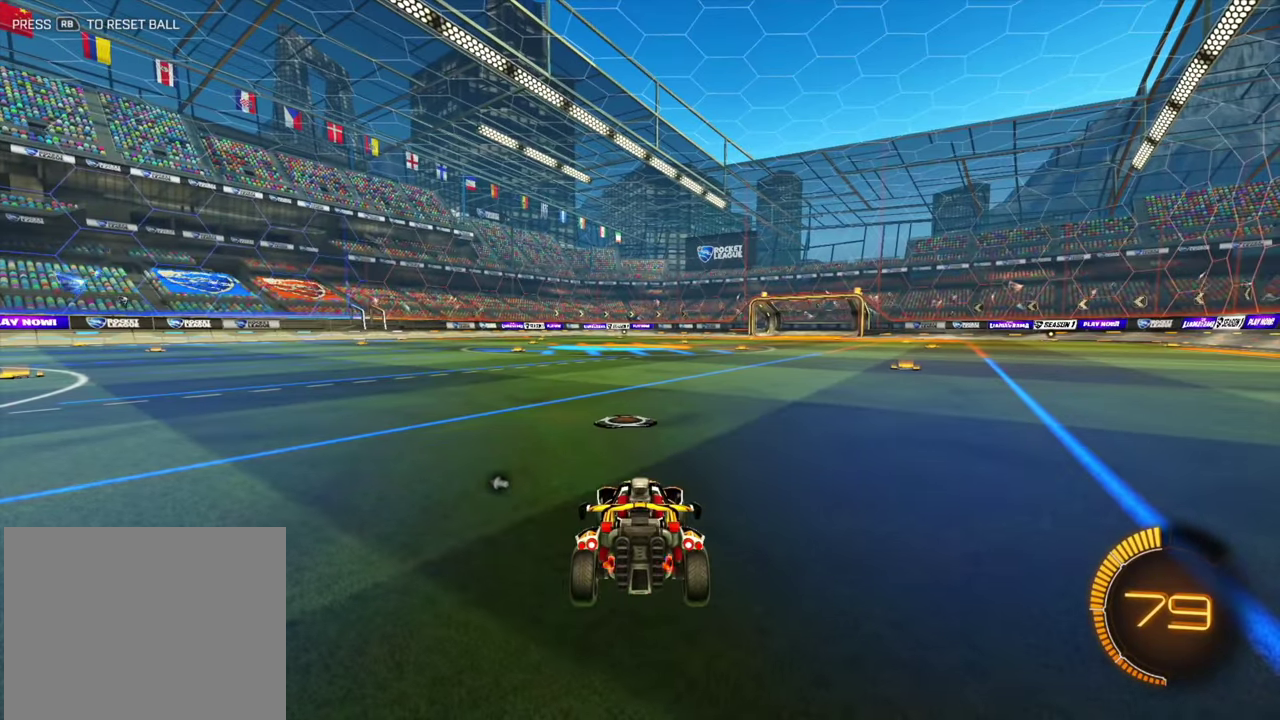
{"dt_ms": 500, "buttons": ["R2"], "left_stick": "left", "events": [[200, "R2", "down"], [484, "left_stick", "left"]]}
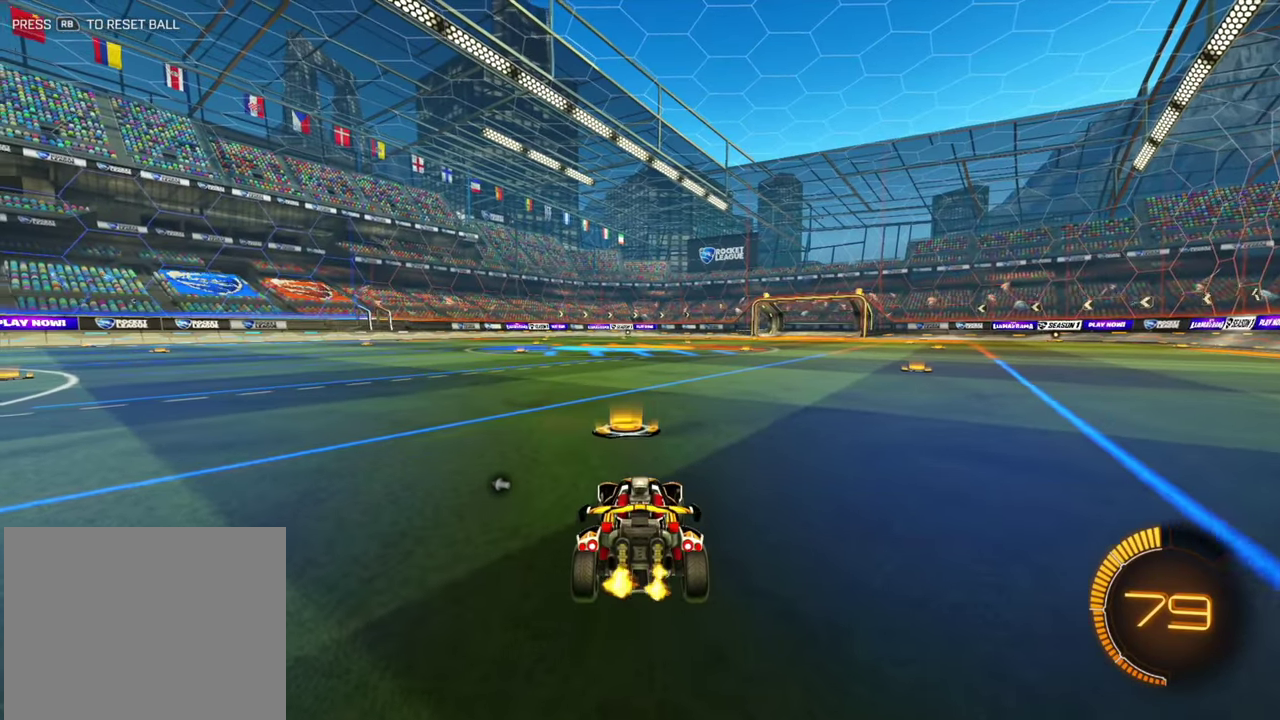
{"dt_ms": 700, "buttons": ["R2"], "left_stick": "left", "events": [[267, "left_stick", "center"], [317, "left_stick", "right"], [417, "left_stick", "center"], [467, "left_stick", "left"]]}
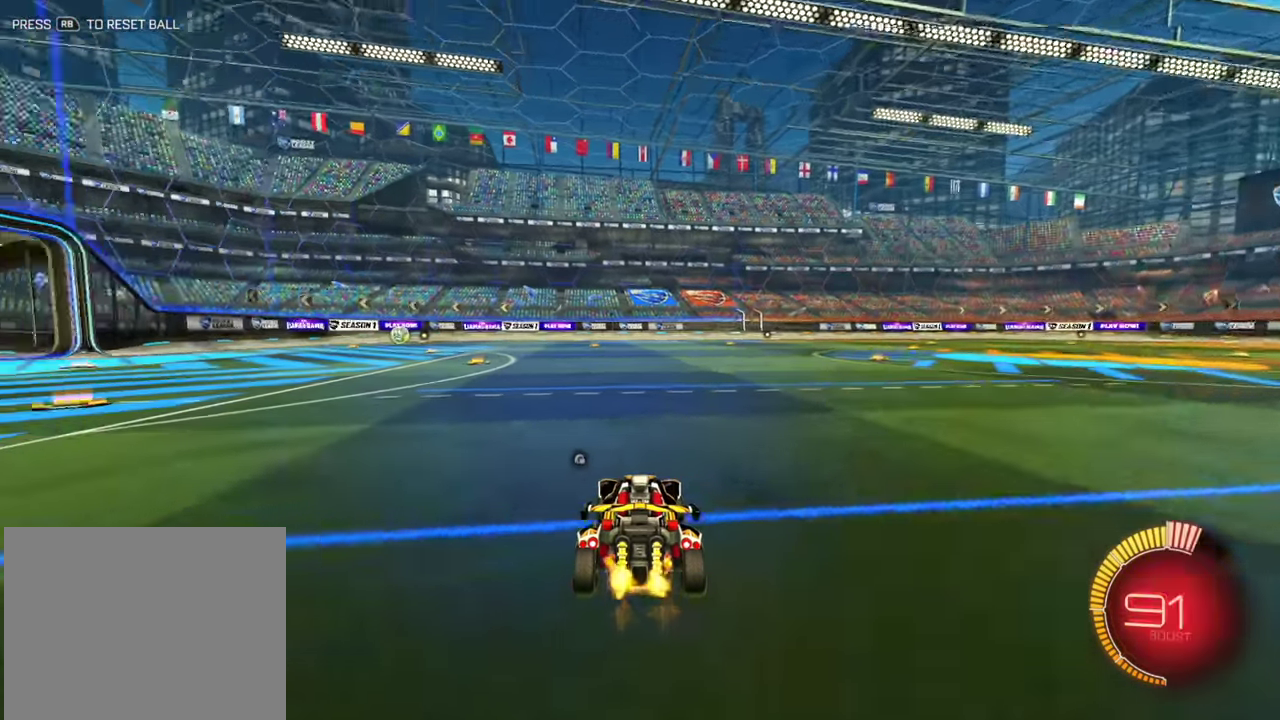
{"dt_ms": 300, "buttons": ["B", "L1", "R2"], "left_stick": "up-left", "events": [[34, "B", "down"], [34, "left_stick", "center"], [100, "L1", "down"], [134, "left_stick", "up-left"]]}